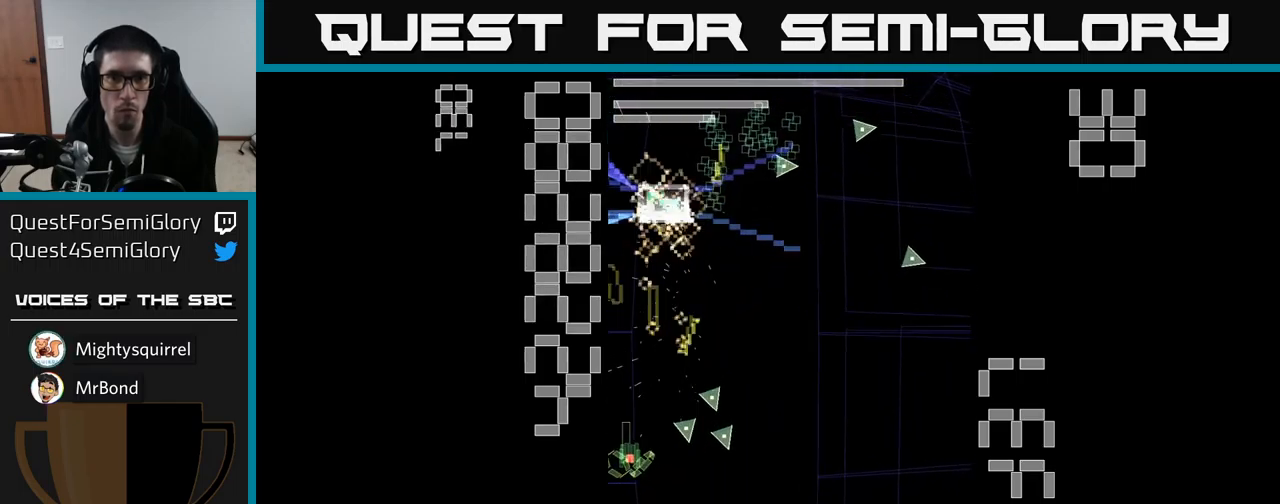
Gameplay with a controller (Xbox layout); each line is a JSON object with the inputs held at the frame after it. "events" lists button and stick changes between this image and that frame as [ms after this image, input, new state], when the widget could be followed in between. Not read: L3 R3 left_stick right_stick.
{"buttons": ["A", "X", "DPAD_DOWN", "DPAD_RIGHT"], "events": [[67, "DPAD_LEFT", "up"], [83, "DPAD_DOWN", "down"], [117, "DPAD_RIGHT", "down"], [150, "DPAD_DOWN", "up"], [200, "DPAD_RIGHT", "up"], [217, "DPAD_UP", "down"], [333, "DPAD_RIGHT", "down"], [367, "DPAD_UP", "up"], [500, "DPAD_DOWN", "down"]]}
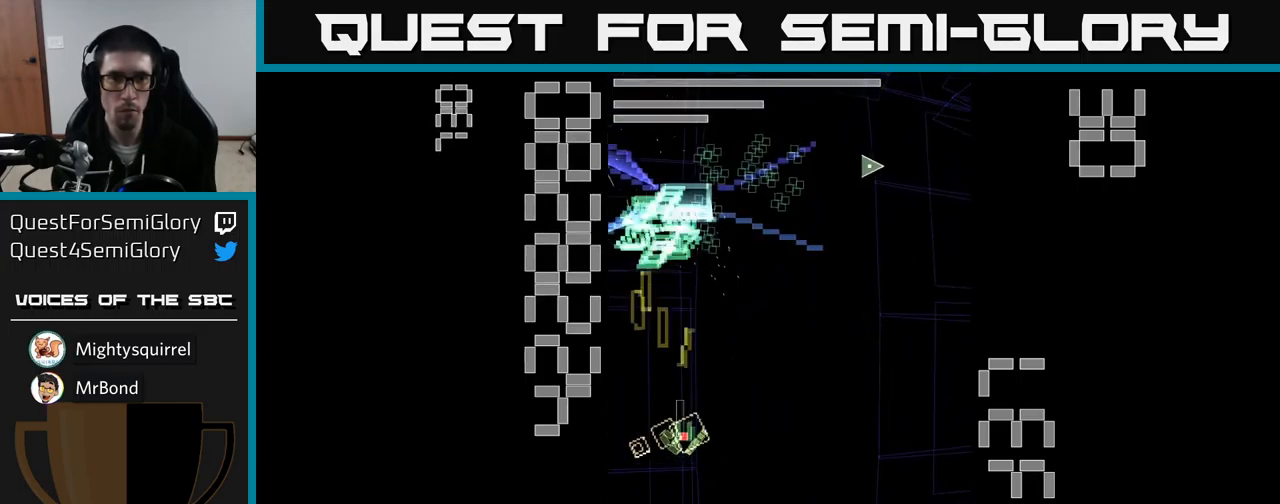
{"buttons": ["A", "X", "DPAD_LEFT"], "events": [[50, "DPAD_RIGHT", "up"], [150, "DPAD_LEFT", "down"], [317, "DPAD_LEFT", "up"], [417, "DPAD_LEFT", "down"], [433, "DPAD_DOWN", "up"]]}
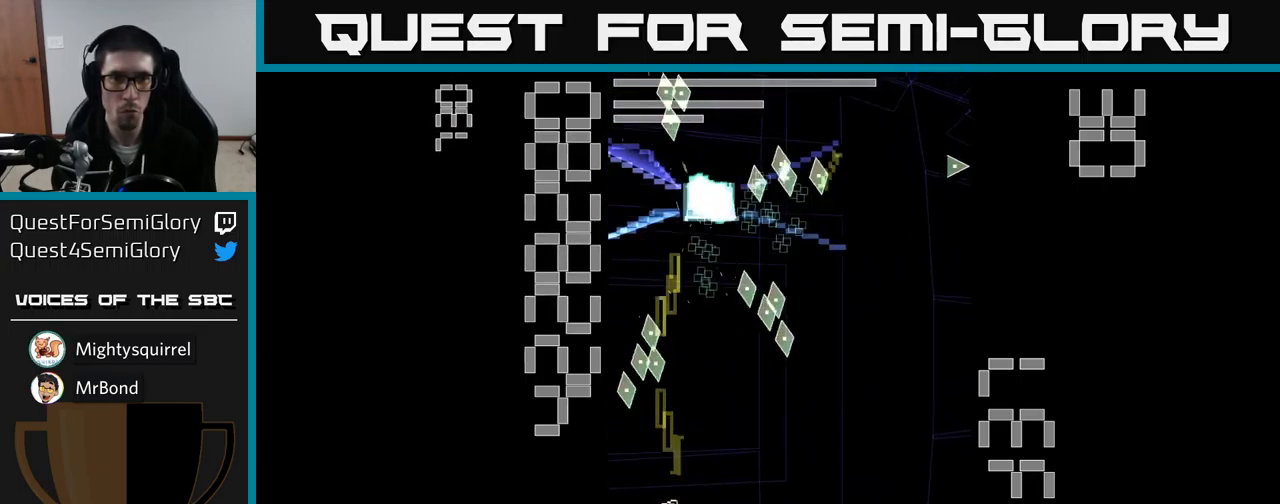
{"buttons": ["A", "X", "DPAD_UP"], "events": [[17, "DPAD_LEFT", "up"], [33, "DPAD_RIGHT", "down"], [33, "X", "up"], [67, "A", "up"], [117, "A", "down"], [117, "X", "down"], [250, "DPAD_UP", "down"], [267, "DPAD_RIGHT", "up"]]}
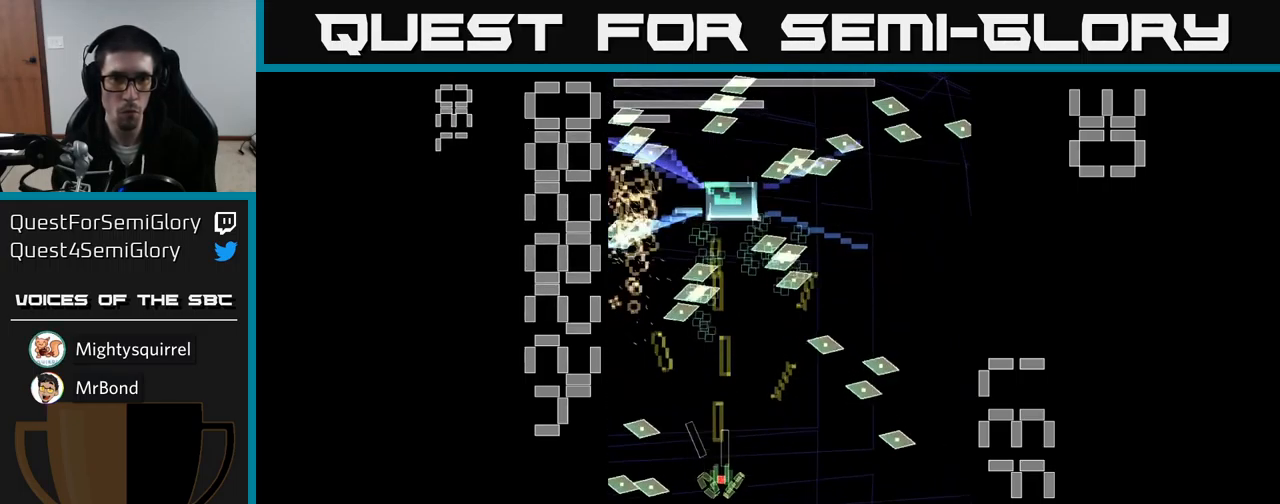
{"buttons": ["A", "X", "DPAD_UP"], "events": [[33, "DPAD_LEFT", "down"], [33, "DPAD_UP", "up"], [100, "DPAD_DOWN", "down"], [100, "DPAD_LEFT", "up"], [150, "DPAD_RIGHT", "down"], [183, "DPAD_DOWN", "up"], [283, "DPAD_RIGHT", "up"], [283, "DPAD_UP", "down"]]}
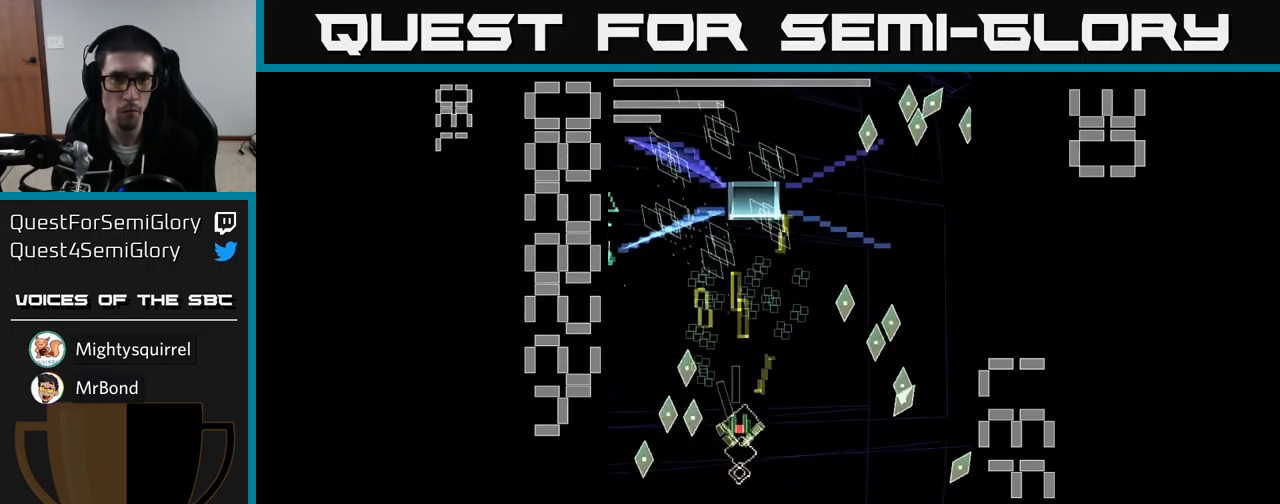
{"buttons": ["A", "X", "DPAD_DOWN", "DPAD_LEFT"], "events": [[100, "DPAD_LEFT", "down"], [167, "DPAD_UP", "up"], [283, "DPAD_DOWN", "down"], [283, "X", "up"], [367, "X", "down"]]}
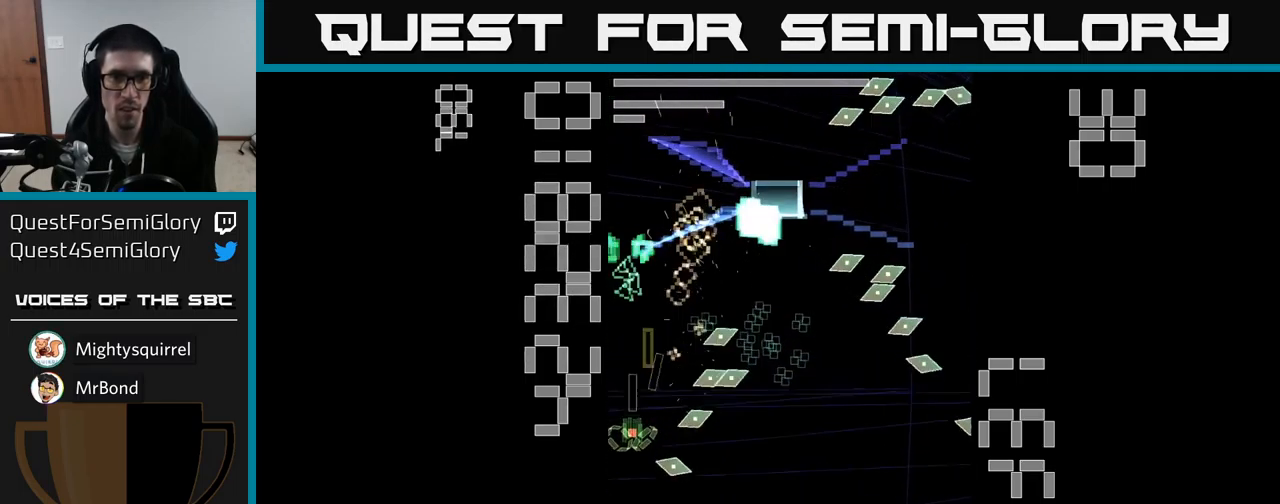
{"buttons": ["A", "X", "DPAD_DOWN", "DPAD_LEFT"], "events": [[17, "DPAD_DOWN", "up"], [33, "DPAD_UP", "down"], [67, "DPAD_LEFT", "up"], [117, "DPAD_RIGHT", "down"], [183, "DPAD_UP", "up"], [333, "DPAD_DOWN", "down"], [417, "DPAD_RIGHT", "up"], [467, "DPAD_LEFT", "down"]]}
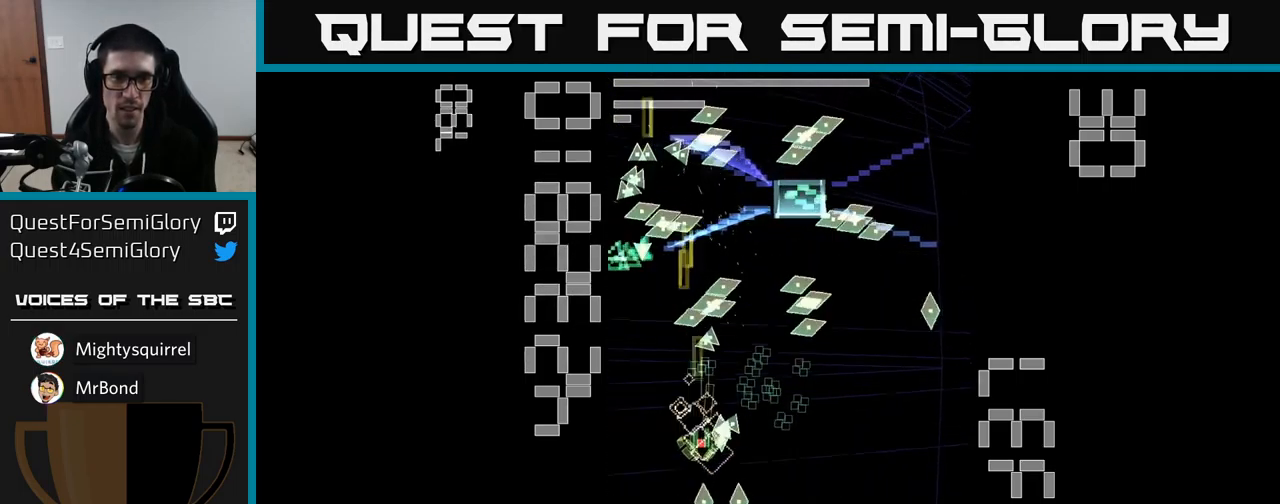
{"buttons": ["DPAD_RIGHT"], "events": [[17, "DPAD_DOWN", "up"], [217, "DPAD_LEFT", "up"], [233, "DPAD_DOWN", "down"], [233, "DPAD_RIGHT", "down"], [250, "DPAD_DOWN", "up"], [467, "X", "up"], [500, "A", "up"]]}
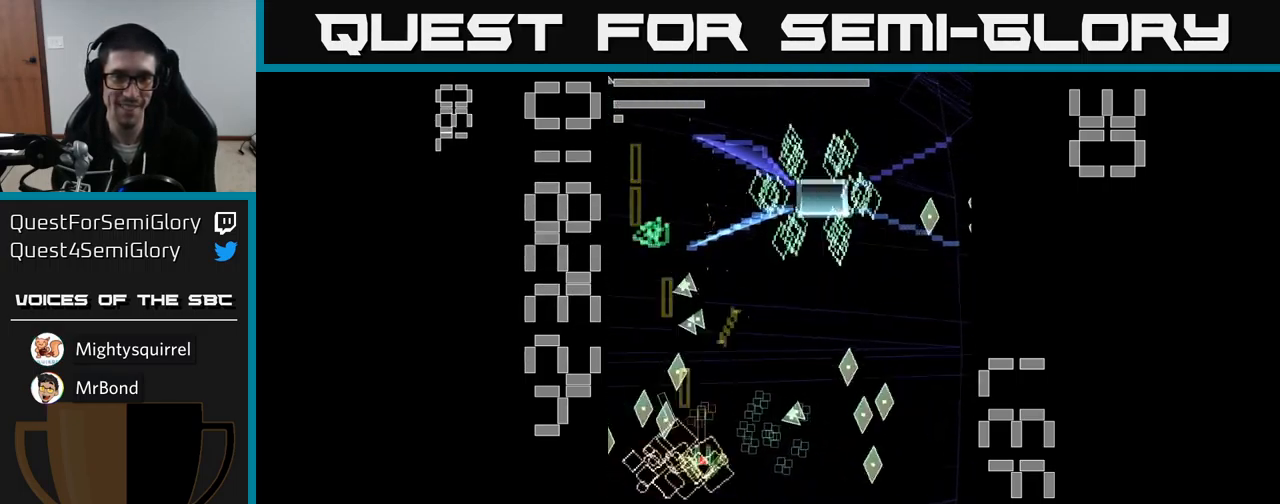
{"buttons": ["A", "X", "DPAD_LEFT"], "events": [[50, "A", "down"], [67, "X", "down"], [100, "DPAD_DOWN", "down"], [134, "DPAD_RIGHT", "up"], [200, "DPAD_RIGHT", "down"], [300, "DPAD_RIGHT", "up"], [367, "DPAD_LEFT", "down"], [434, "DPAD_DOWN", "up"]]}
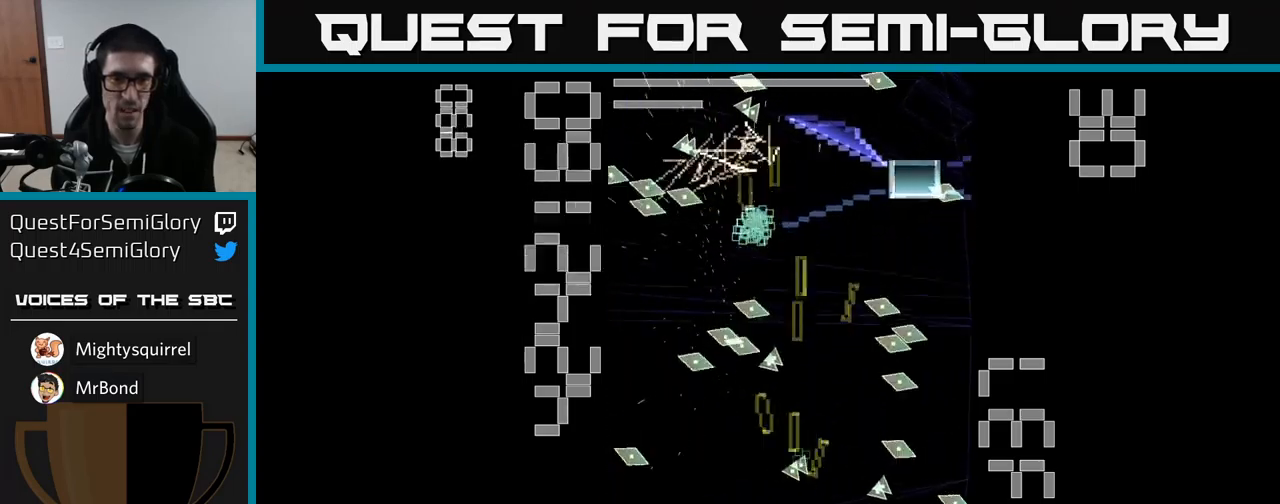
{"buttons": ["A", "X", "DPAD_UP"], "events": [[50, "DPAD_LEFT", "up"], [234, "DPAD_RIGHT", "down"], [250, "DPAD_UP", "down"], [434, "DPAD_RIGHT", "up"]]}
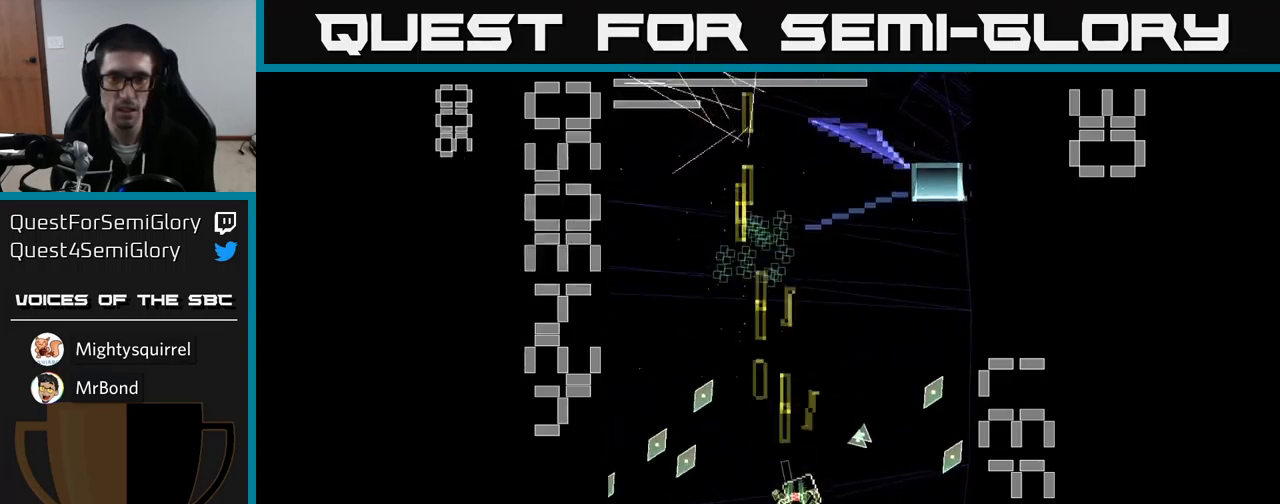
{"buttons": ["DPAD_UP"], "events": [[50, "DPAD_RIGHT", "down"], [350, "DPAD_RIGHT", "up"], [400, "X", "up"], [417, "A", "up"]]}
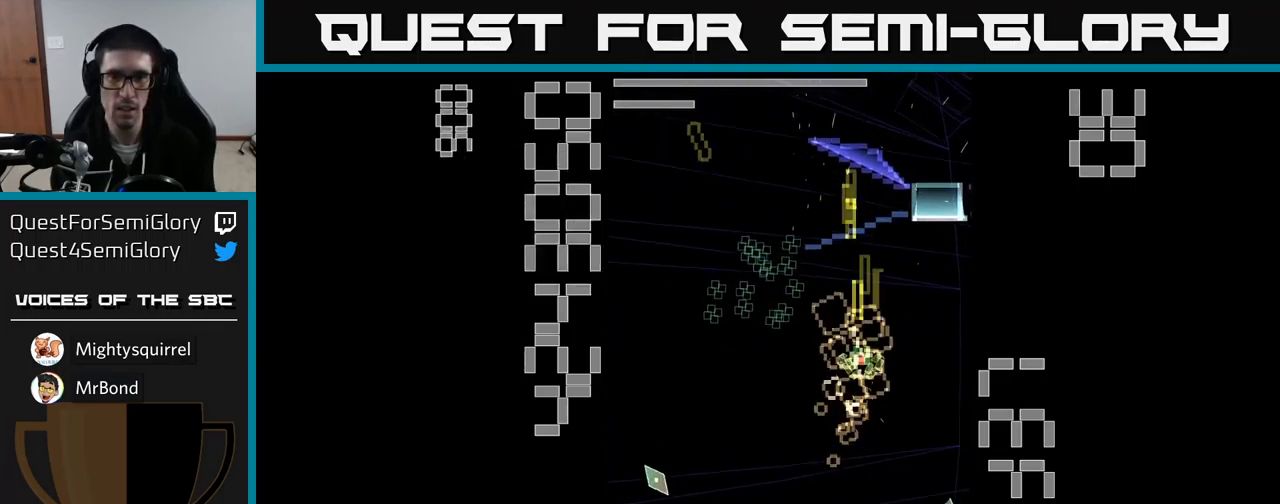
{"buttons": ["A", "X", "DPAD_DOWN", "DPAD_RIGHT"], "events": [[17, "DPAD_LEFT", "down"], [34, "A", "down"], [50, "DPAD_UP", "up"], [50, "X", "down"], [250, "DPAD_UP", "down"], [400, "DPAD_LEFT", "up"], [417, "DPAD_UP", "up"], [434, "DPAD_RIGHT", "down"], [467, "DPAD_DOWN", "down"]]}
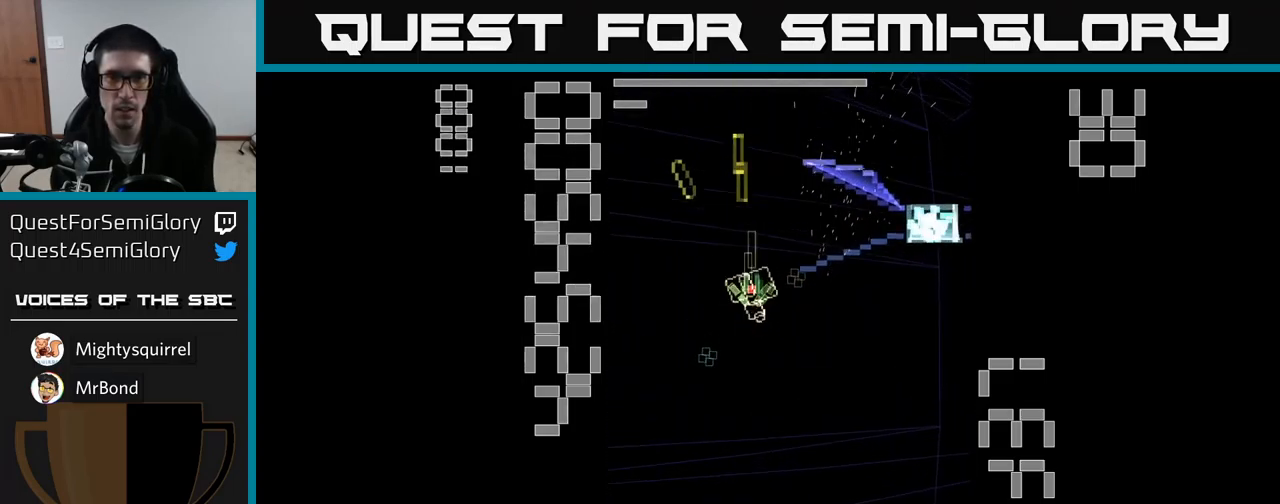
{"buttons": ["A", "X", "DPAD_DOWN", "DPAD_RIGHT"], "events": [[217, "DPAD_RIGHT", "up"], [250, "DPAD_DOWN", "up"], [267, "DPAD_DOWN", "down"], [267, "DPAD_LEFT", "down"], [367, "DPAD_LEFT", "up"], [417, "DPAD_RIGHT", "down"]]}
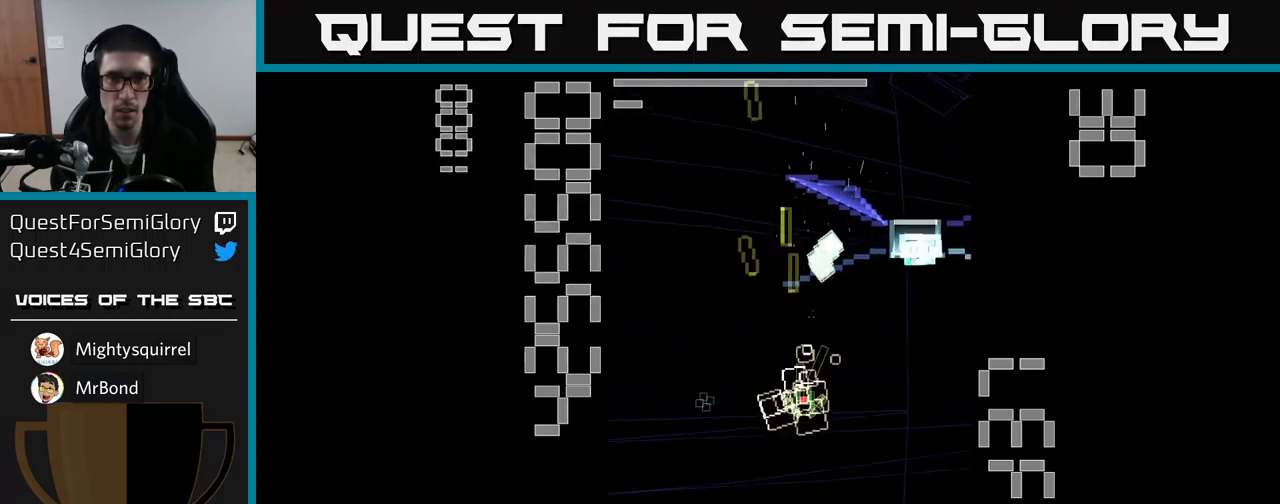
{"buttons": ["A", "X", "DPAD_DOWN", "DPAD_RIGHT"], "events": [[17, "DPAD_RIGHT", "up"], [84, "DPAD_LEFT", "down"], [100, "DPAD_DOWN", "up"], [117, "X", "up"], [134, "A", "up"], [250, "A", "down"], [284, "X", "down"], [384, "DPAD_LEFT", "up"], [400, "DPAD_RIGHT", "down"], [417, "DPAD_DOWN", "down"]]}
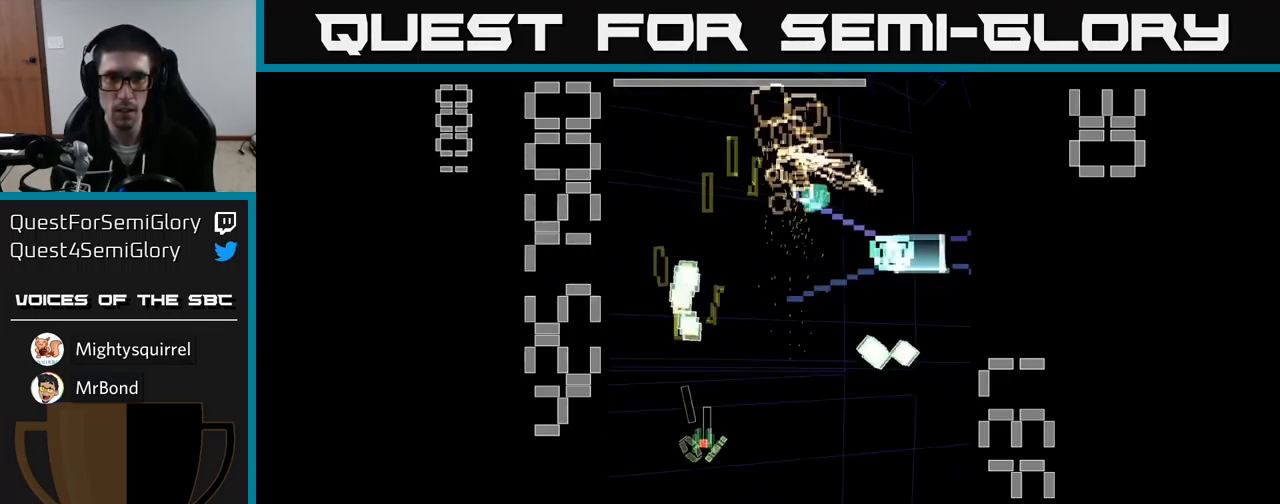
{"buttons": ["A", "X", "DPAD_RIGHT"], "events": [[200, "DPAD_DOWN", "up"], [200, "DPAD_RIGHT", "up"], [234, "DPAD_UP", "down"], [400, "DPAD_RIGHT", "down"], [434, "DPAD_UP", "up"]]}
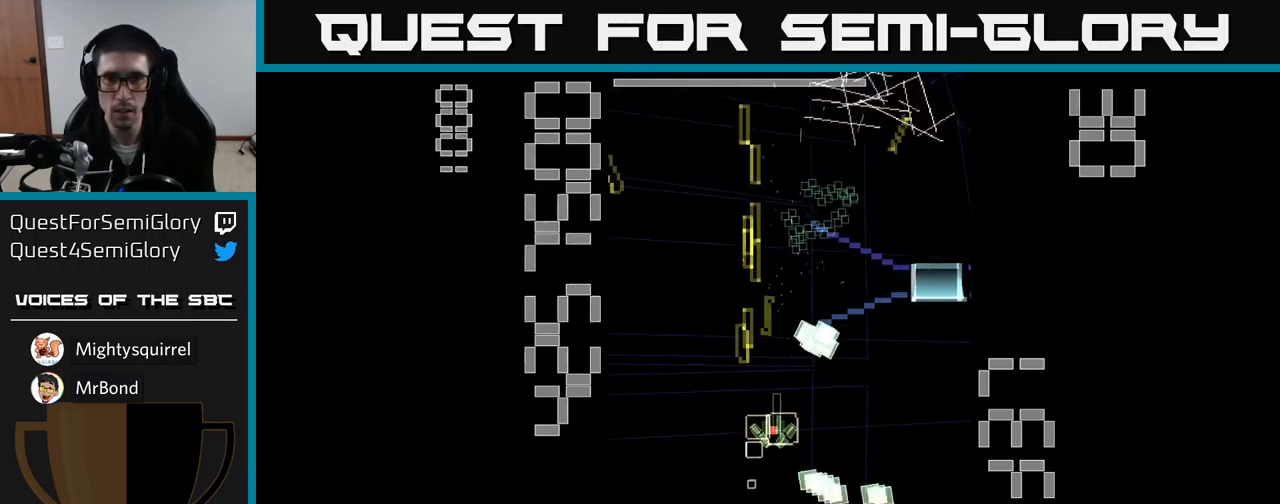
{"buttons": ["A", "DPAD_UP"], "events": [[50, "DPAD_DOWN", "down"], [234, "DPAD_DOWN", "up"], [434, "DPAD_RIGHT", "up"], [450, "DPAD_UP", "down"], [500, "X", "up"]]}
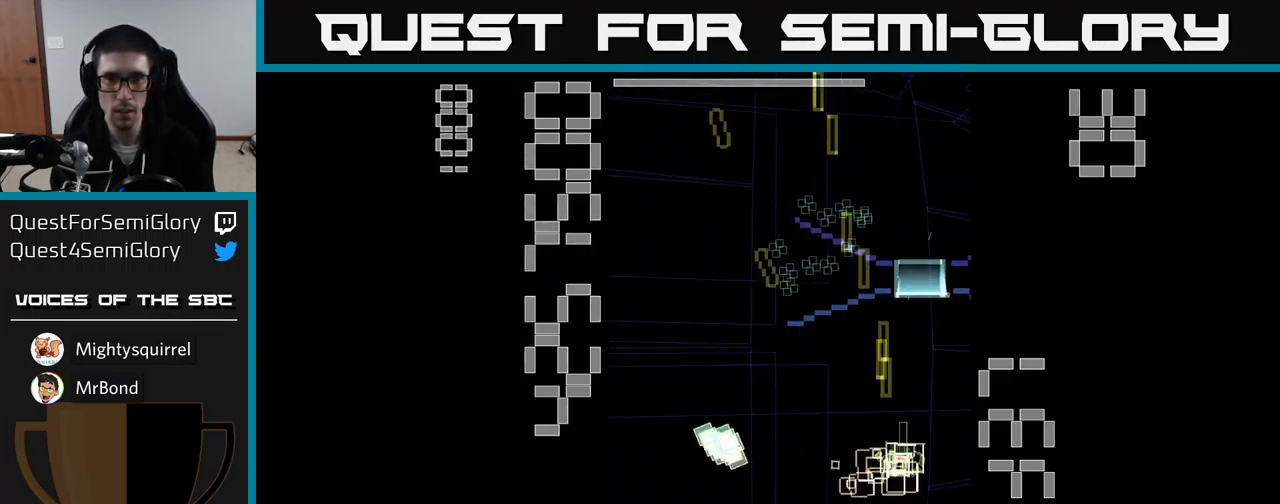
{"buttons": ["A", "X", "DPAD_LEFT"], "events": [[34, "DPAD_LEFT", "down"], [50, "DPAD_UP", "up"], [67, "A", "up"], [100, "A", "down"], [100, "DPAD_LEFT", "up"], [184, "DPAD_DOWN", "down"], [184, "X", "down"], [384, "DPAD_DOWN", "up"], [450, "DPAD_LEFT", "down"]]}
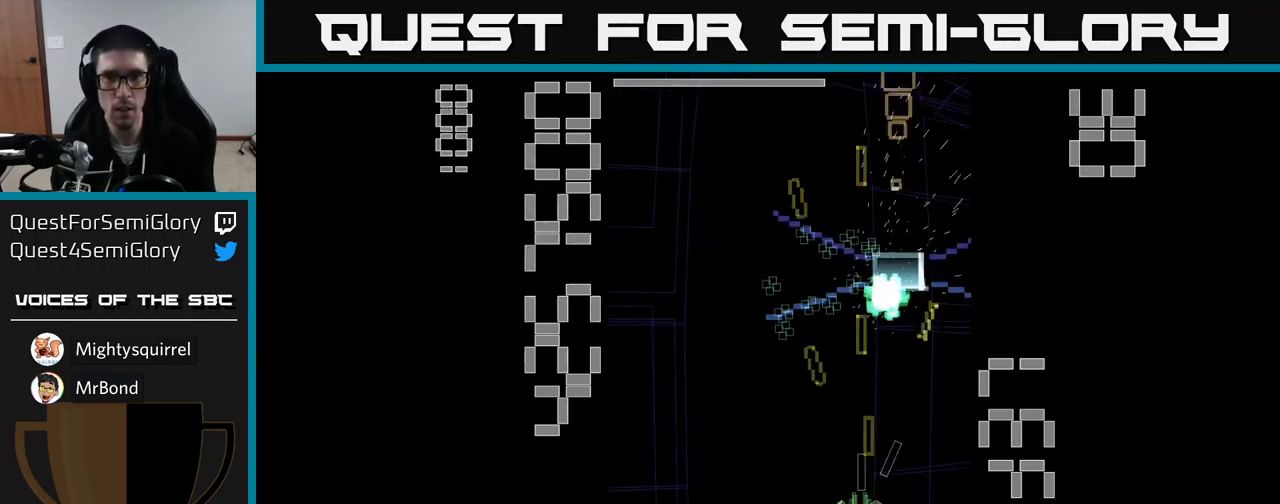
{"buttons": ["A", "X"], "events": [[100, "DPAD_LEFT", "up"]]}
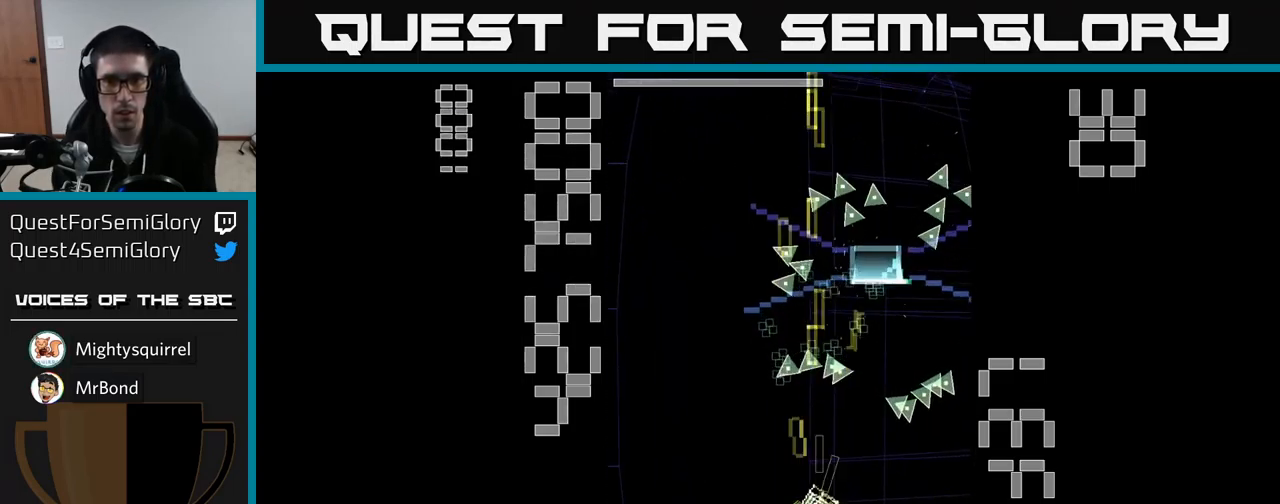
{"buttons": ["A", "X", "DPAD_UP"], "events": [[200, "DPAD_RIGHT", "down"], [283, "DPAD_RIGHT", "up"], [316, "DPAD_UP", "down"], [383, "DPAD_LEFT", "down"], [483, "DPAD_LEFT", "up"]]}
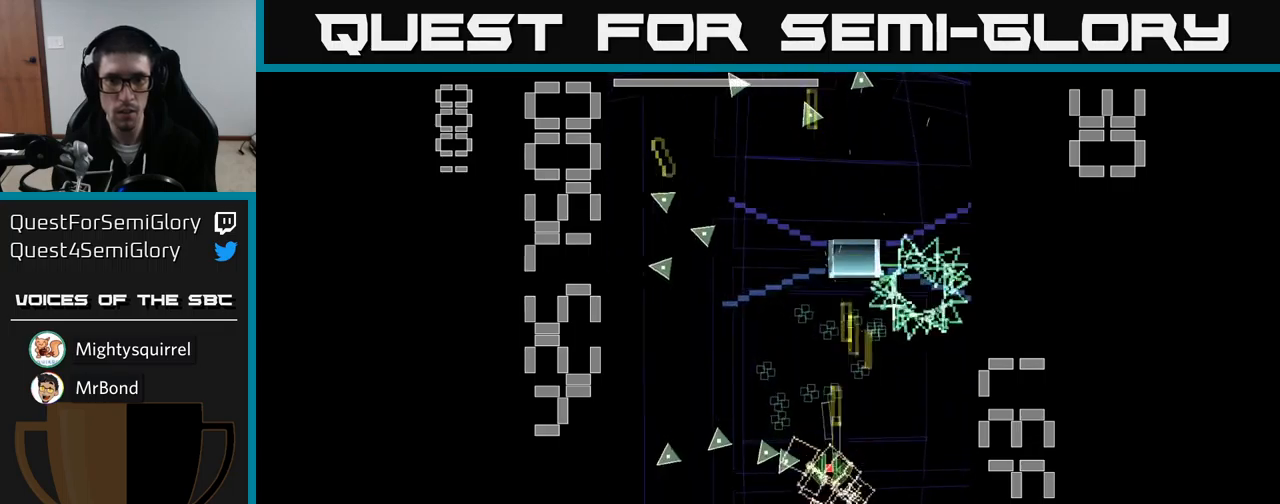
{"buttons": ["A", "X", "DPAD_DOWN", "DPAD_LEFT"], "events": [[150, "X", "up"], [183, "A", "up"], [200, "DPAD_UP", "up"], [216, "A", "down"], [216, "DPAD_LEFT", "down"], [233, "DPAD_DOWN", "down"], [250, "X", "down"]]}
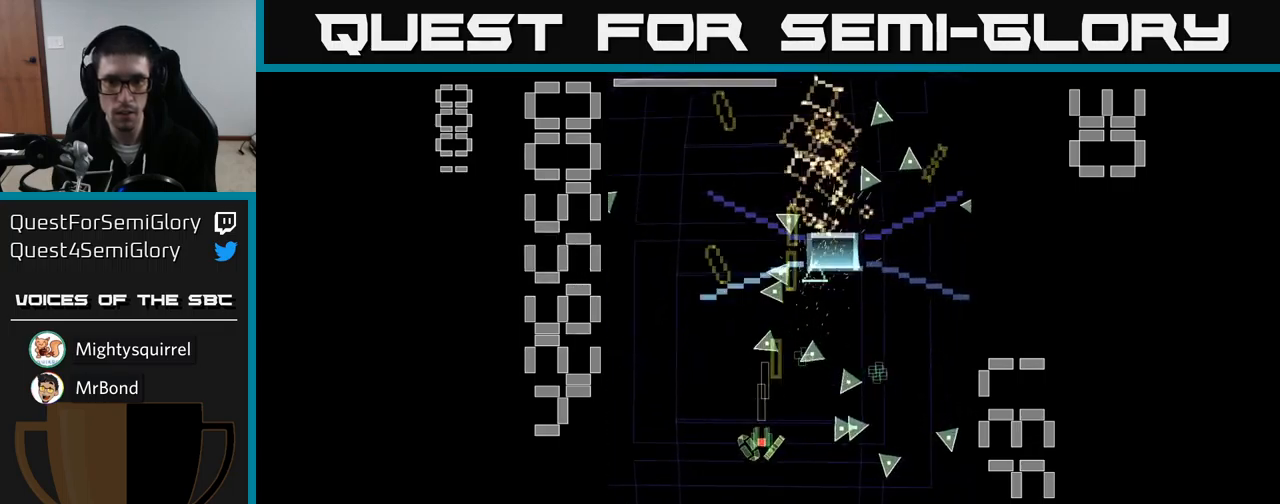
{"buttons": ["A", "X", "DPAD_RIGHT"], "events": [[83, "DPAD_LEFT", "up"], [166, "DPAD_DOWN", "up"], [216, "DPAD_UP", "down"], [283, "DPAD_RIGHT", "down"], [450, "DPAD_UP", "up"]]}
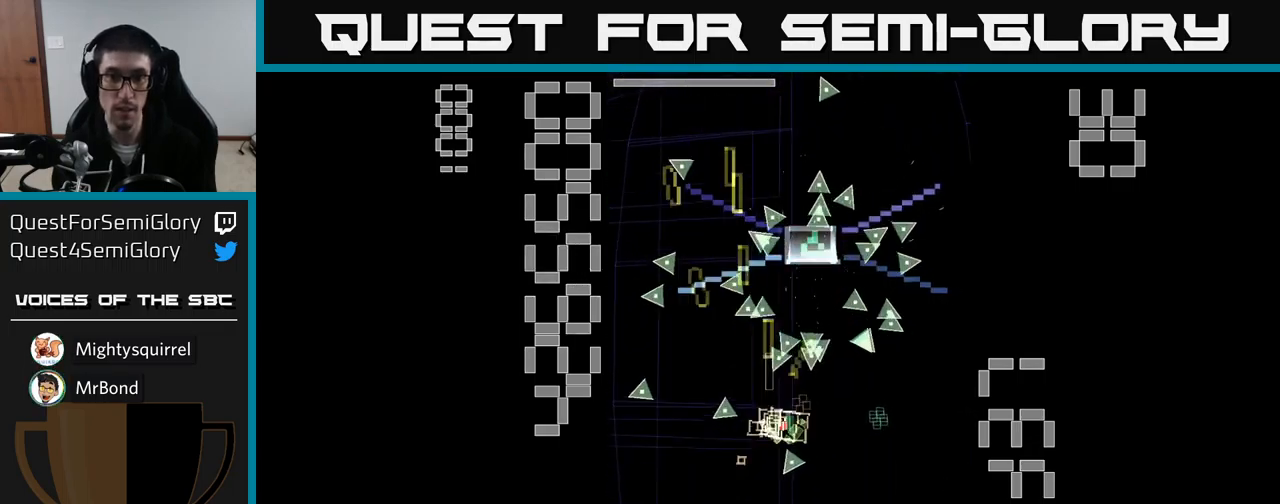
{"buttons": ["A", "X", "DPAD_UP", "DPAD_LEFT"], "events": [[50, "DPAD_DOWN", "down"], [366, "DPAD_DOWN", "up"], [416, "DPAD_RIGHT", "up"], [416, "DPAD_UP", "down"], [500, "DPAD_LEFT", "down"]]}
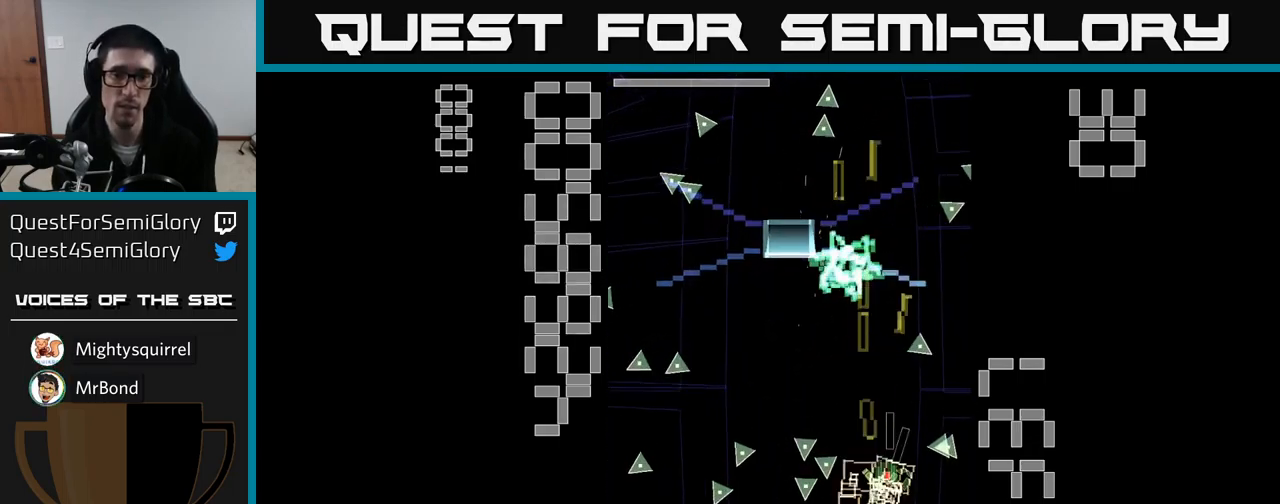
{"buttons": ["A", "DPAD_DOWN"], "events": [[100, "DPAD_UP", "up"], [433, "X", "up"], [483, "DPAD_DOWN", "down"], [483, "DPAD_LEFT", "up"]]}
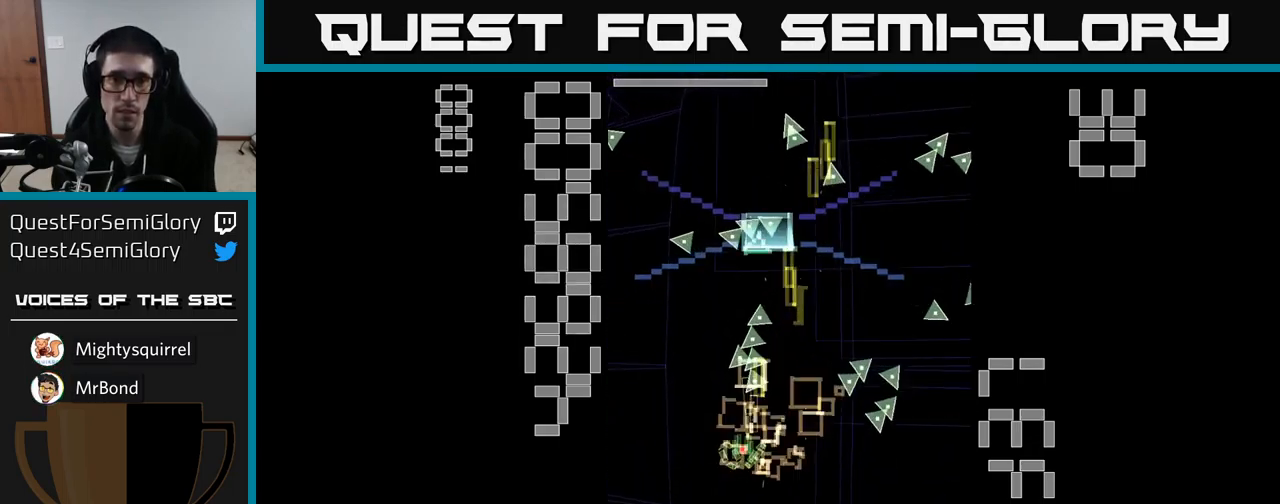
{"buttons": ["A", "X", "DPAD_UP"], "events": [[16, "X", "down"], [300, "DPAD_DOWN", "up"], [500, "DPAD_UP", "down"]]}
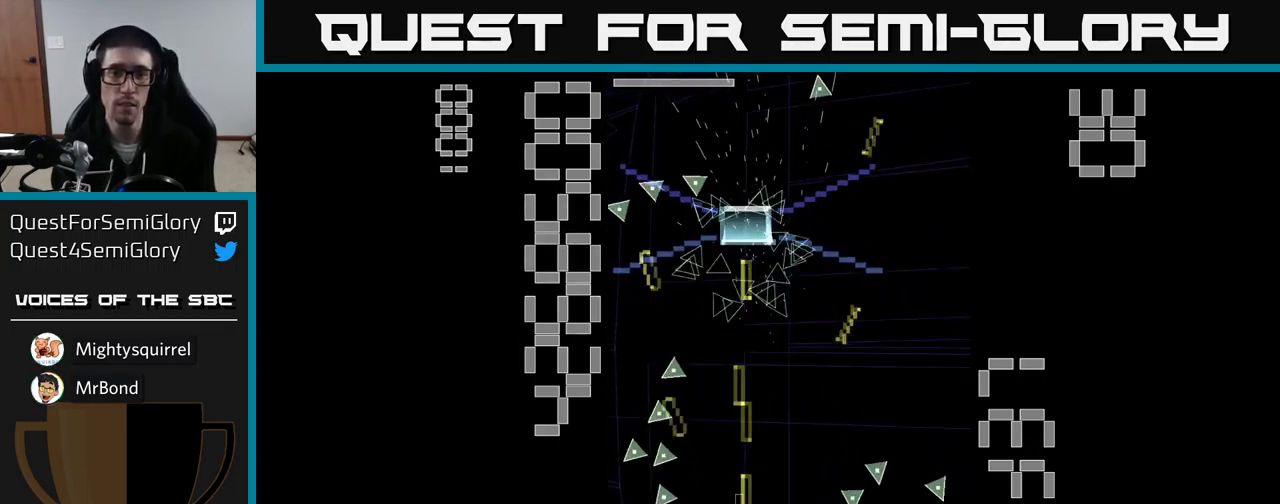
{"buttons": ["A", "X", "DPAD_RIGHT"], "events": [[283, "DPAD_UP", "up"], [366, "DPAD_DOWN", "down"], [433, "DPAD_RIGHT", "down"], [500, "DPAD_DOWN", "up"]]}
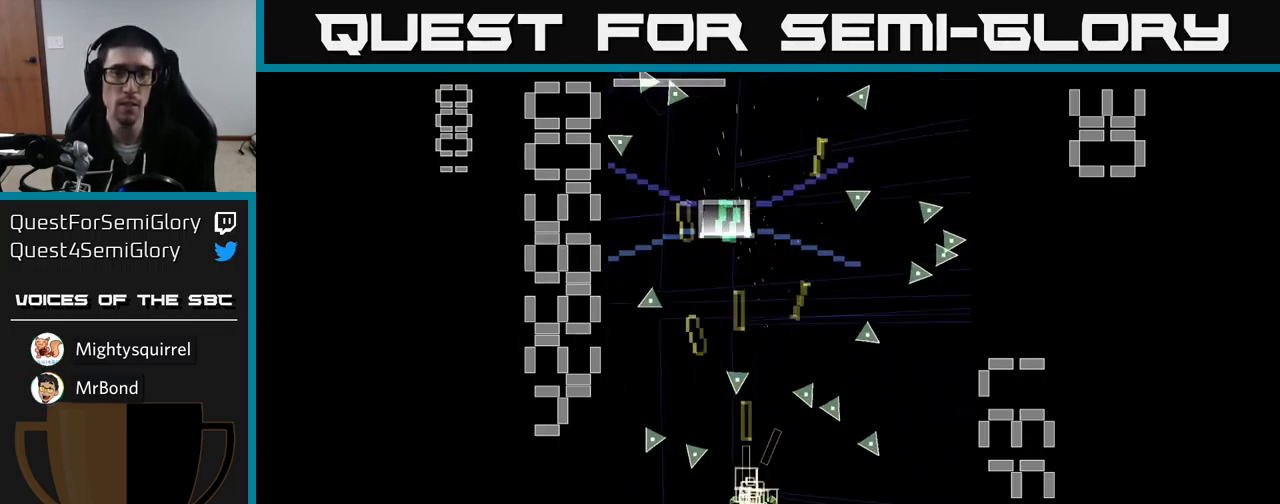
{"buttons": ["A", "X", "DPAD_RIGHT"], "events": [[33, "DPAD_RIGHT", "up"], [50, "DPAD_LEFT", "down"], [233, "X", "up"], [266, "DPAD_DOWN", "down"], [283, "A", "up"], [283, "DPAD_LEFT", "up"], [300, "A", "down"], [316, "X", "down"], [333, "DPAD_RIGHT", "down"], [383, "DPAD_DOWN", "up"]]}
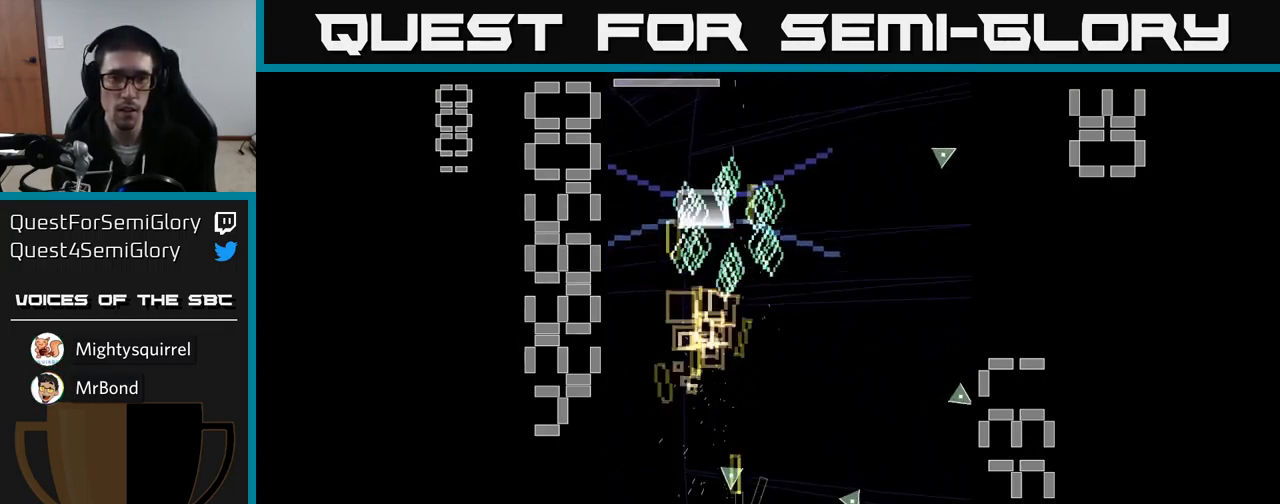
{"buttons": ["A", "X", "DPAD_DOWN", "DPAD_LEFT"], "events": [[83, "DPAD_UP", "down"], [100, "DPAD_RIGHT", "up"], [250, "DPAD_LEFT", "down"], [333, "DPAD_UP", "up"], [450, "DPAD_DOWN", "down"]]}
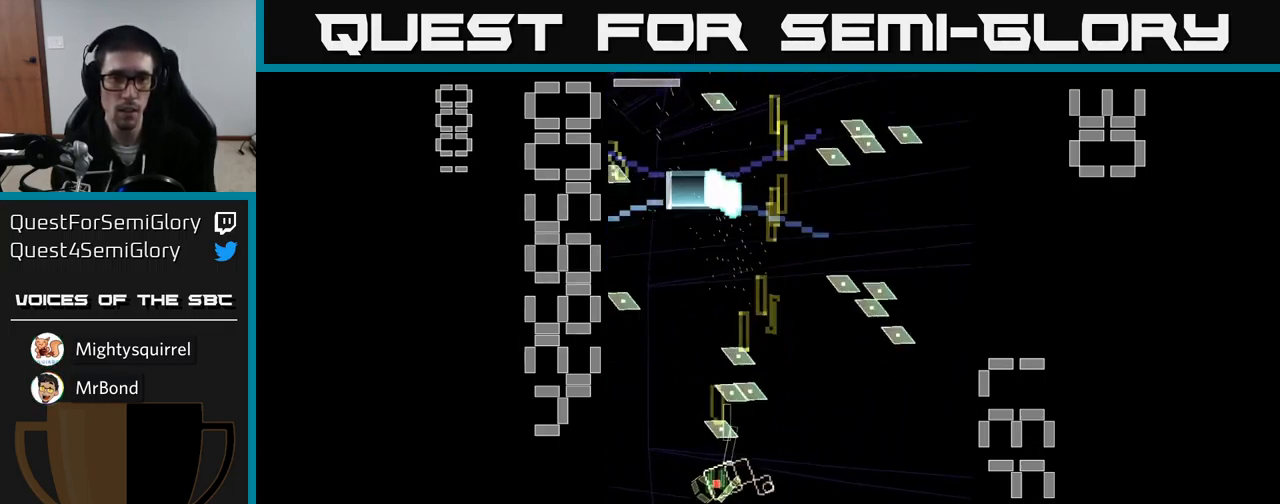
{"buttons": ["A", "X", "DPAD_UP", "DPAD_RIGHT"], "events": [[166, "DPAD_DOWN", "up"], [200, "DPAD_UP", "down"], [250, "DPAD_LEFT", "up"], [333, "DPAD_RIGHT", "down"]]}
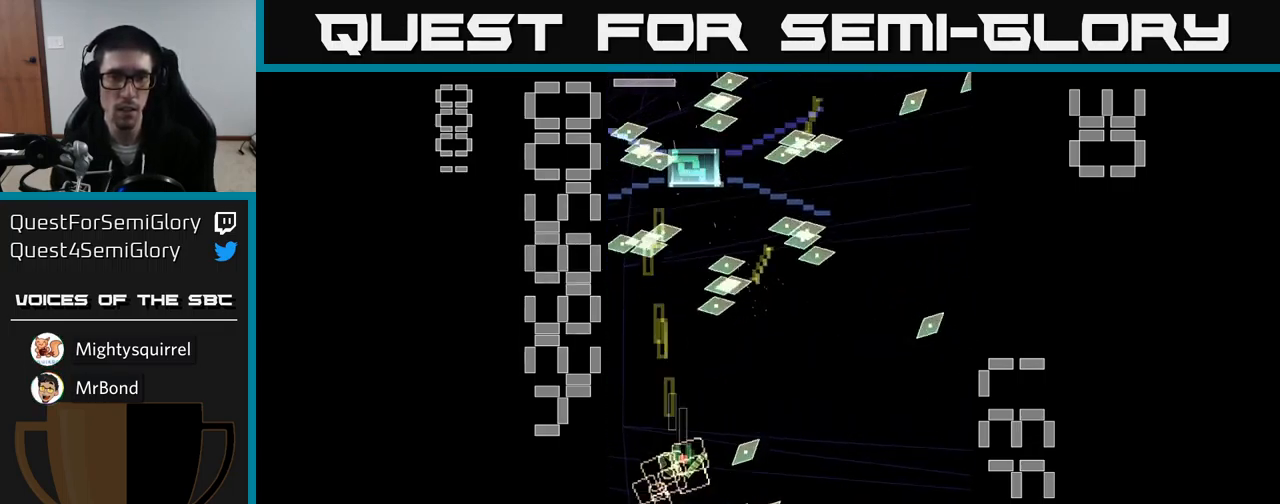
{"buttons": ["A", "X", "DPAD_RIGHT"], "events": [[16, "DPAD_RIGHT", "up"], [16, "X", "up"], [100, "X", "down"], [150, "DPAD_UP", "up"], [167, "DPAD_RIGHT", "down"], [200, "DPAD_DOWN", "down"], [367, "DPAD_DOWN", "up"]]}
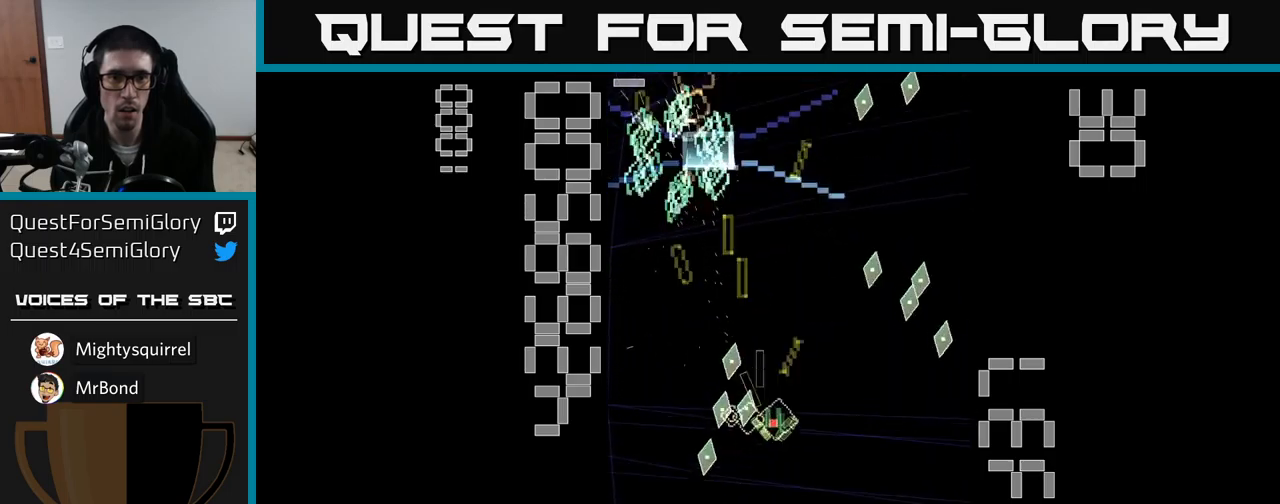
{"buttons": ["A", "X", "DPAD_UP", "DPAD_LEFT"], "events": [[200, "DPAD_RIGHT", "up"], [233, "DPAD_UP", "down"], [267, "DPAD_LEFT", "down"]]}
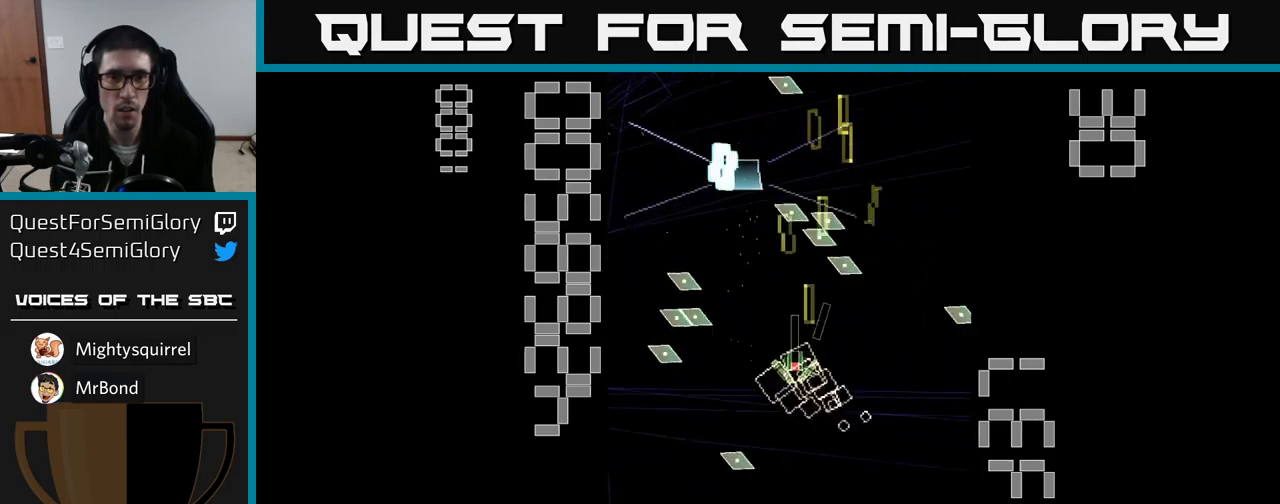
{"buttons": ["A"]}